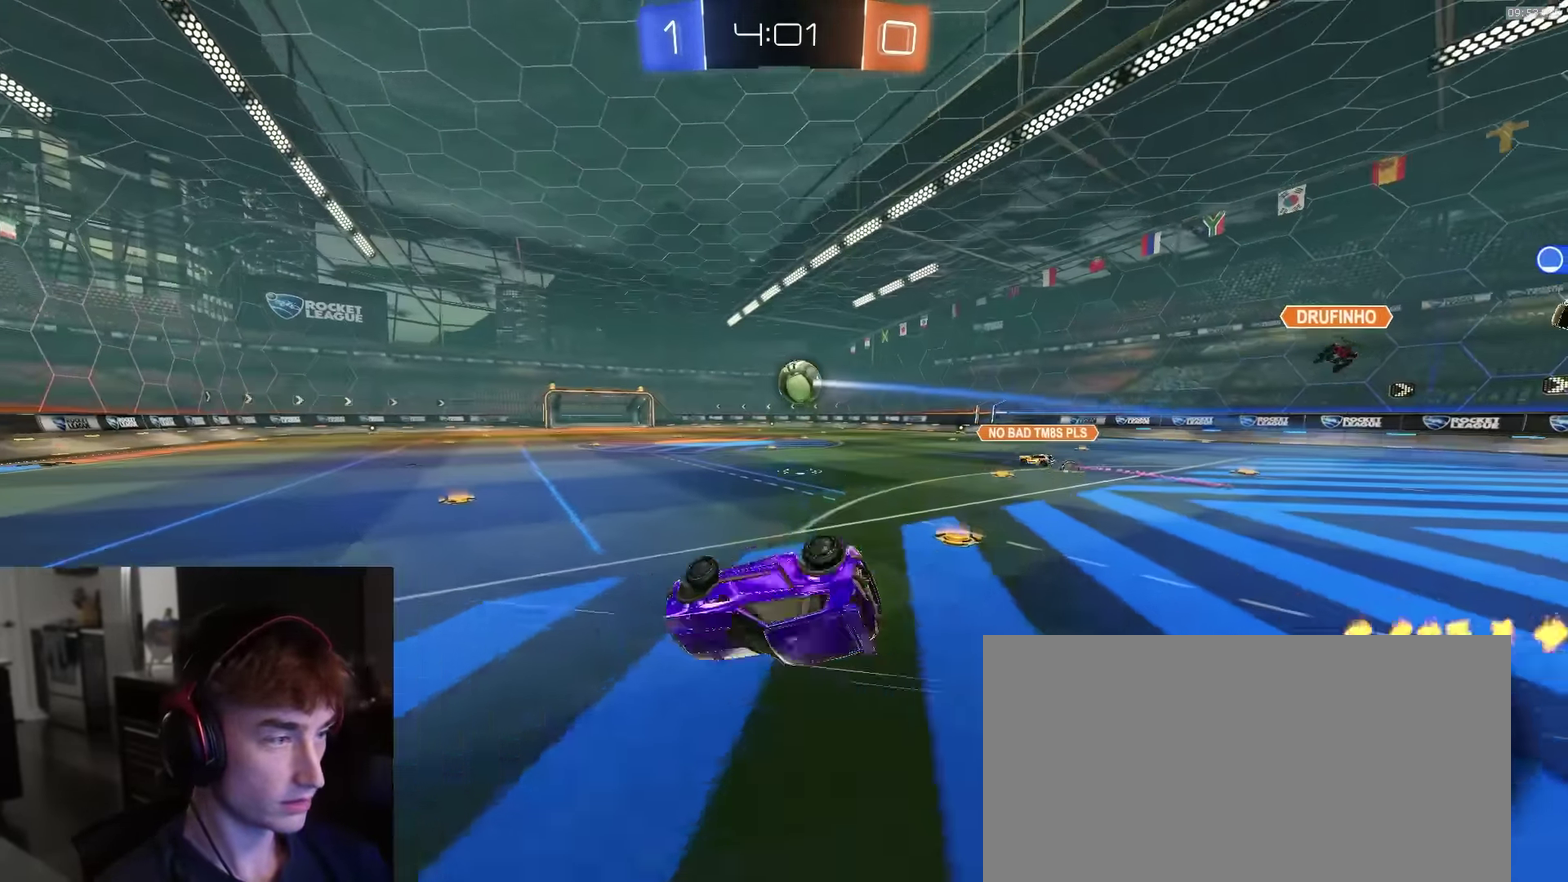
Gameplay with a controller (PlayStation layout); each line is a JSON object with the inputs held at the frame after it (dt_ms = milliseconds from this image to that frame). "events" lists button and stick changes between this image and that frame as [ms after this image, input, new state], when the widget could be followed in between.
{"dt_ms": 400, "buttons": ["L1", "R2"], "left_stick": "center", "right_stick": "center", "events": [[34, "left_stick", "down"], [184, "CIRCLE", "up"], [250, "left_stick", "center"], [267, "L1", "down"]]}
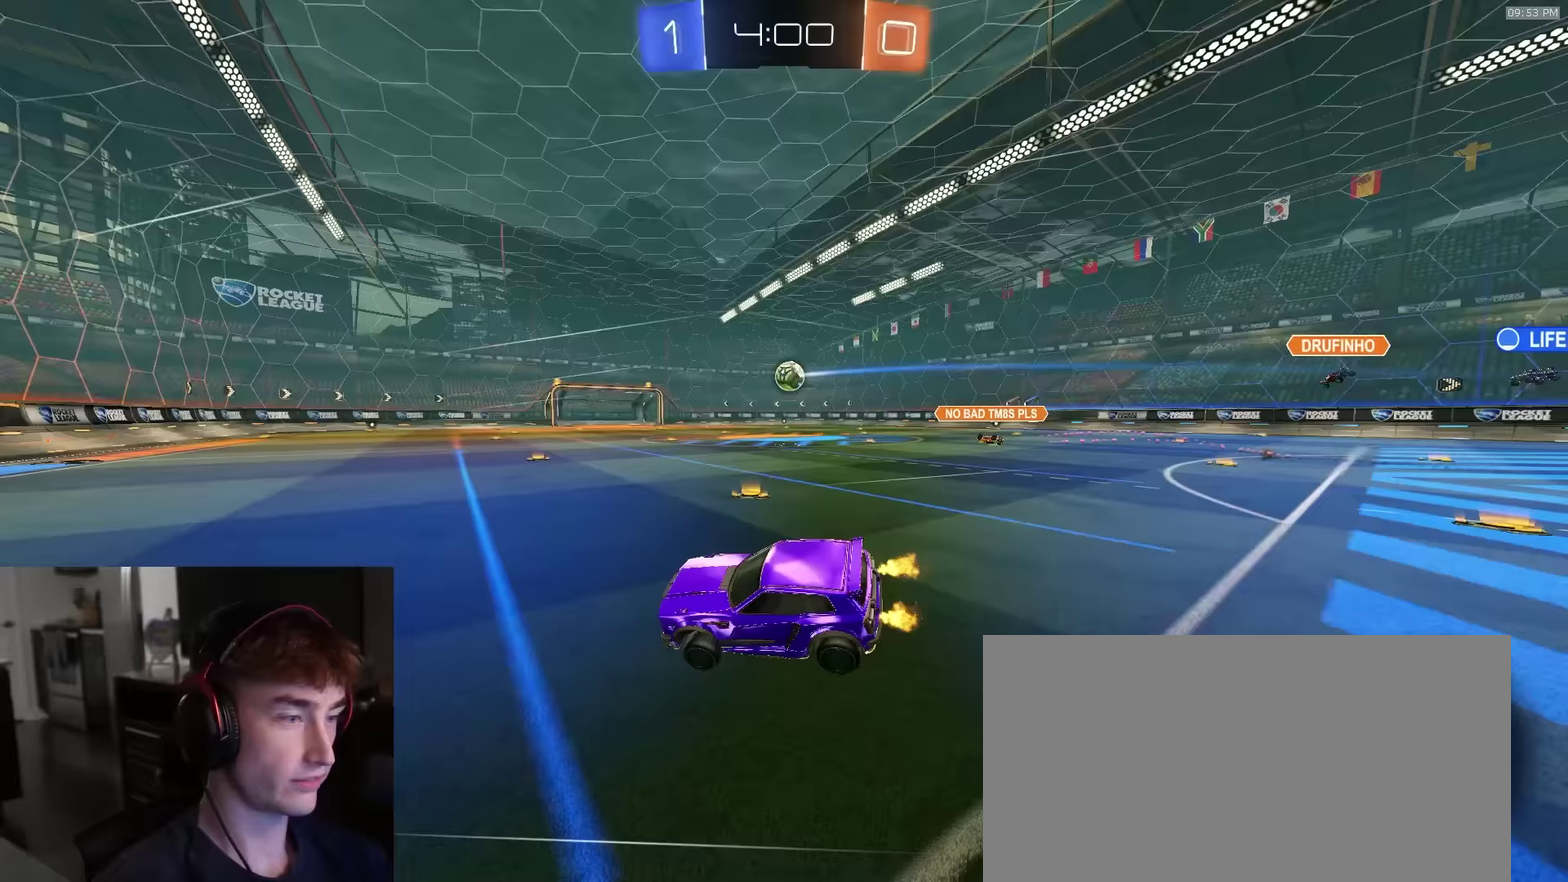
{"dt_ms": 500, "buttons": ["R2"], "left_stick": "up-left", "right_stick": "center", "events": [[150, "L1", "up"], [150, "left_stick", "down-right"], [250, "SQUARE", "down"], [283, "CROSS", "down"], [450, "SQUARE", "up"], [467, "CROSS", "up"], [483, "left_stick", "up-left"]]}
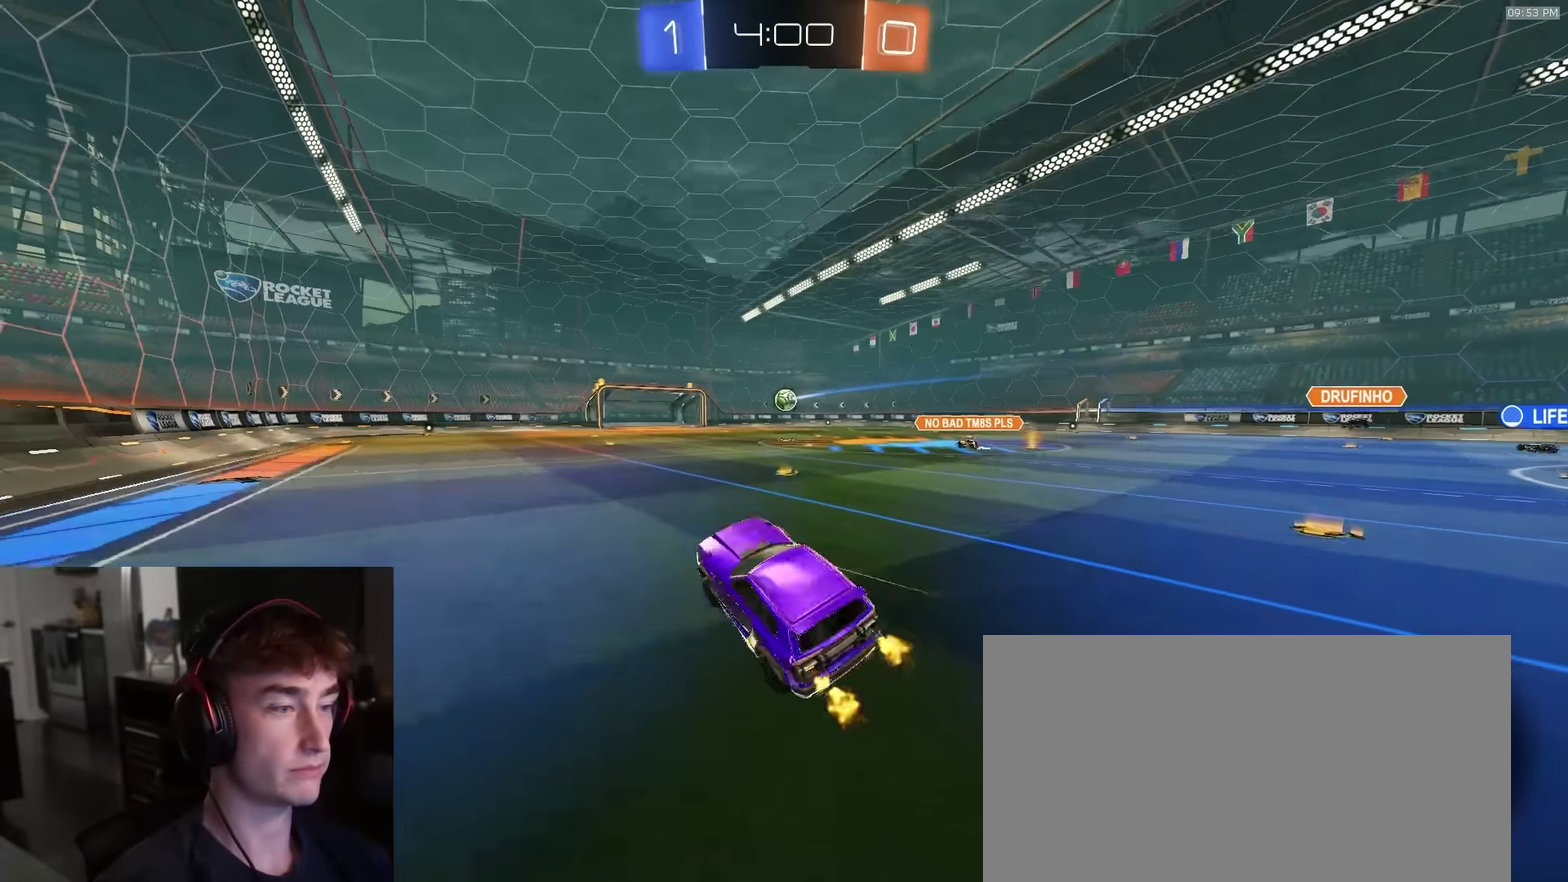
{"dt_ms": 500, "buttons": ["SQUARE", "R2"], "left_stick": "down-right", "right_stick": "center"}
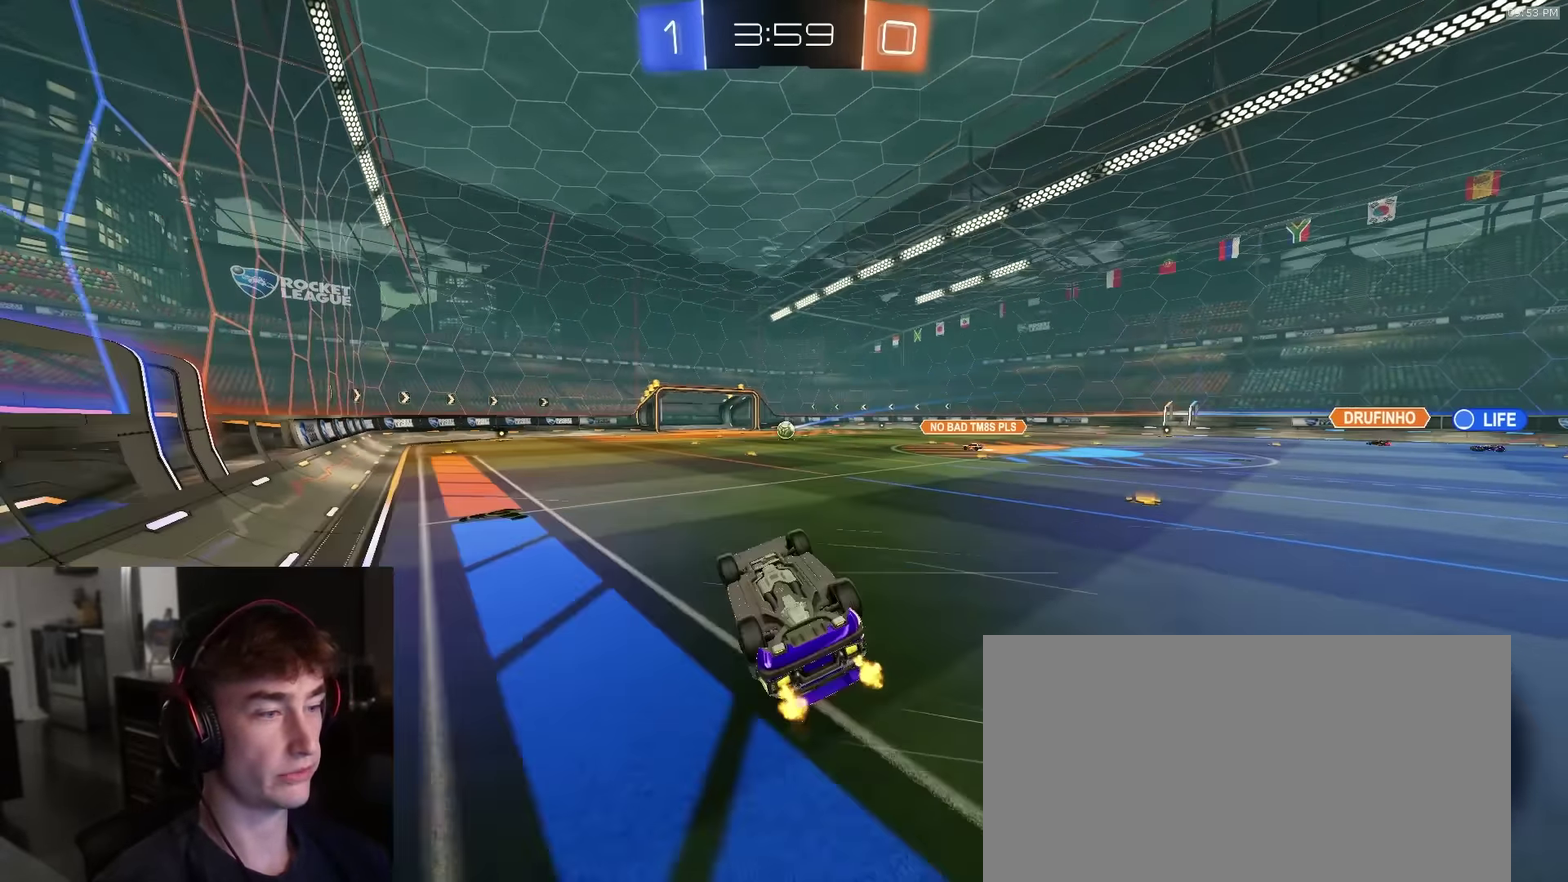
{"dt_ms": 400, "buttons": ["R1", "R2"], "left_stick": "down-right", "right_stick": "center", "events": [[67, "left_stick", "down"], [133, "SQUARE", "up"], [267, "R1", "down"], [367, "left_stick", "down-right"]]}
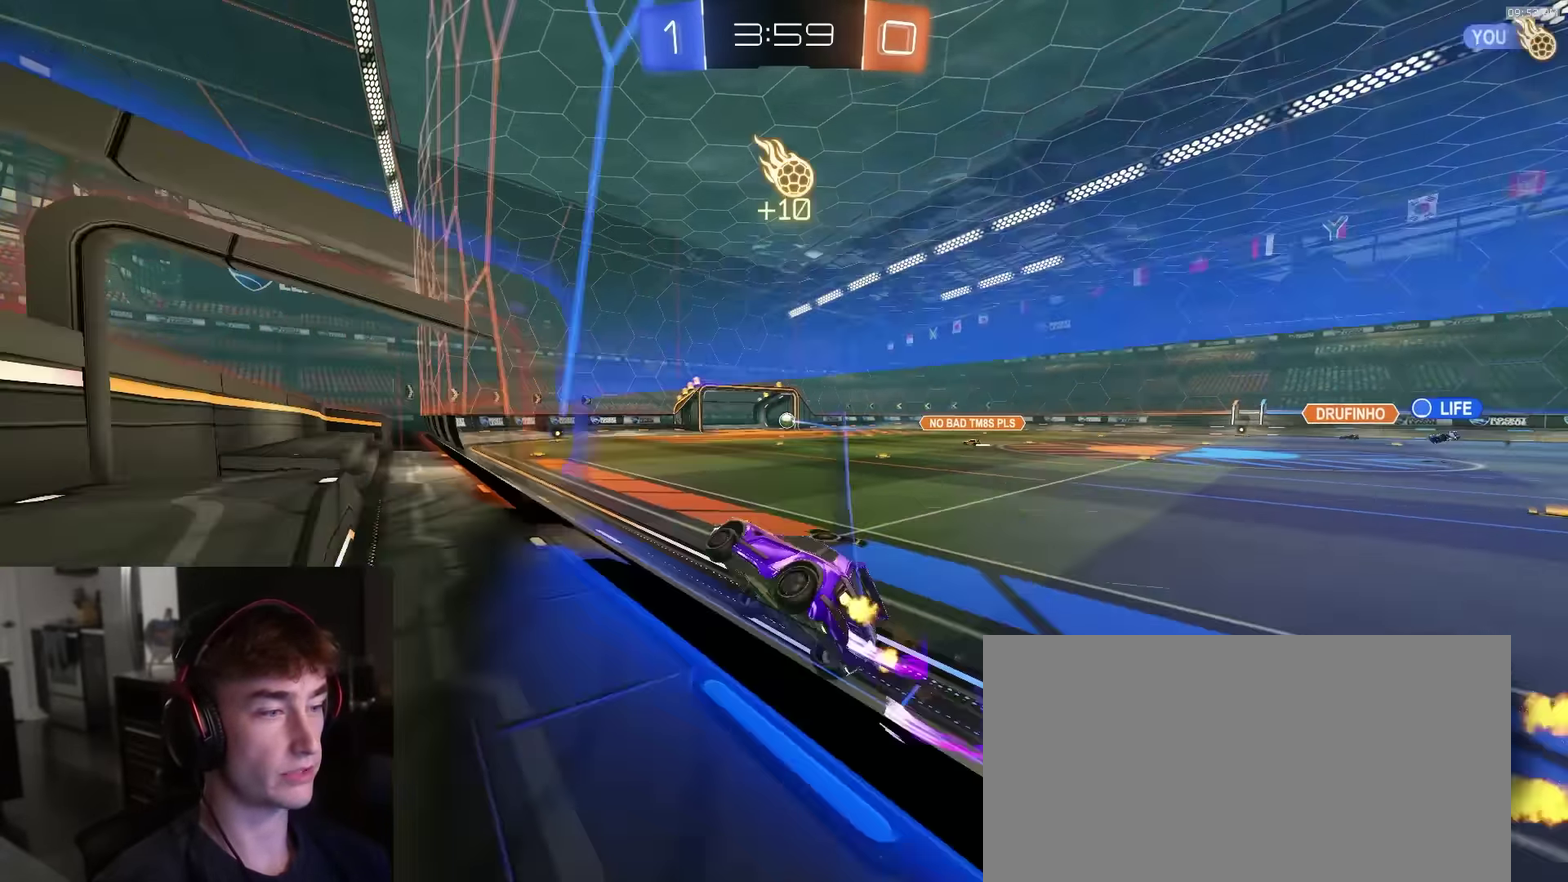
{"dt_ms": 600, "buttons": ["R2"], "left_stick": "center", "right_stick": "center", "events": [[67, "CROSS", "down"], [117, "left_stick", "up-left"], [217, "CROSS", "up"], [217, "left_stick", "center"], [600, "R1", "up"]]}
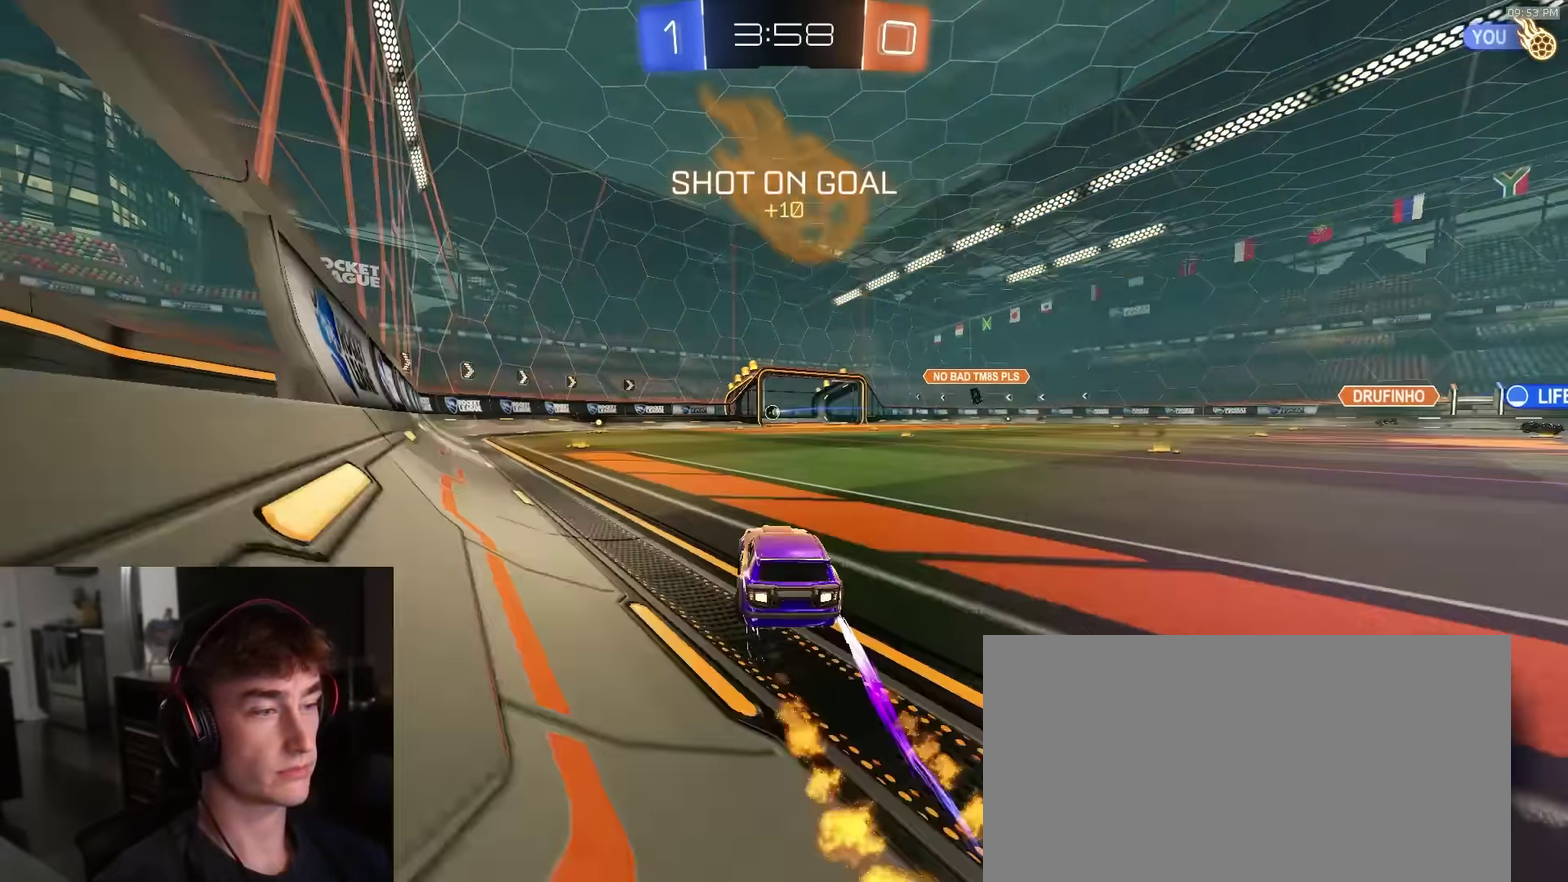
{"dt_ms": 300, "buttons": ["R2"], "left_stick": "down-right", "right_stick": "center", "events": [[83, "left_stick", "left"], [233, "left_stick", "center"], [283, "left_stick", "down-right"]]}
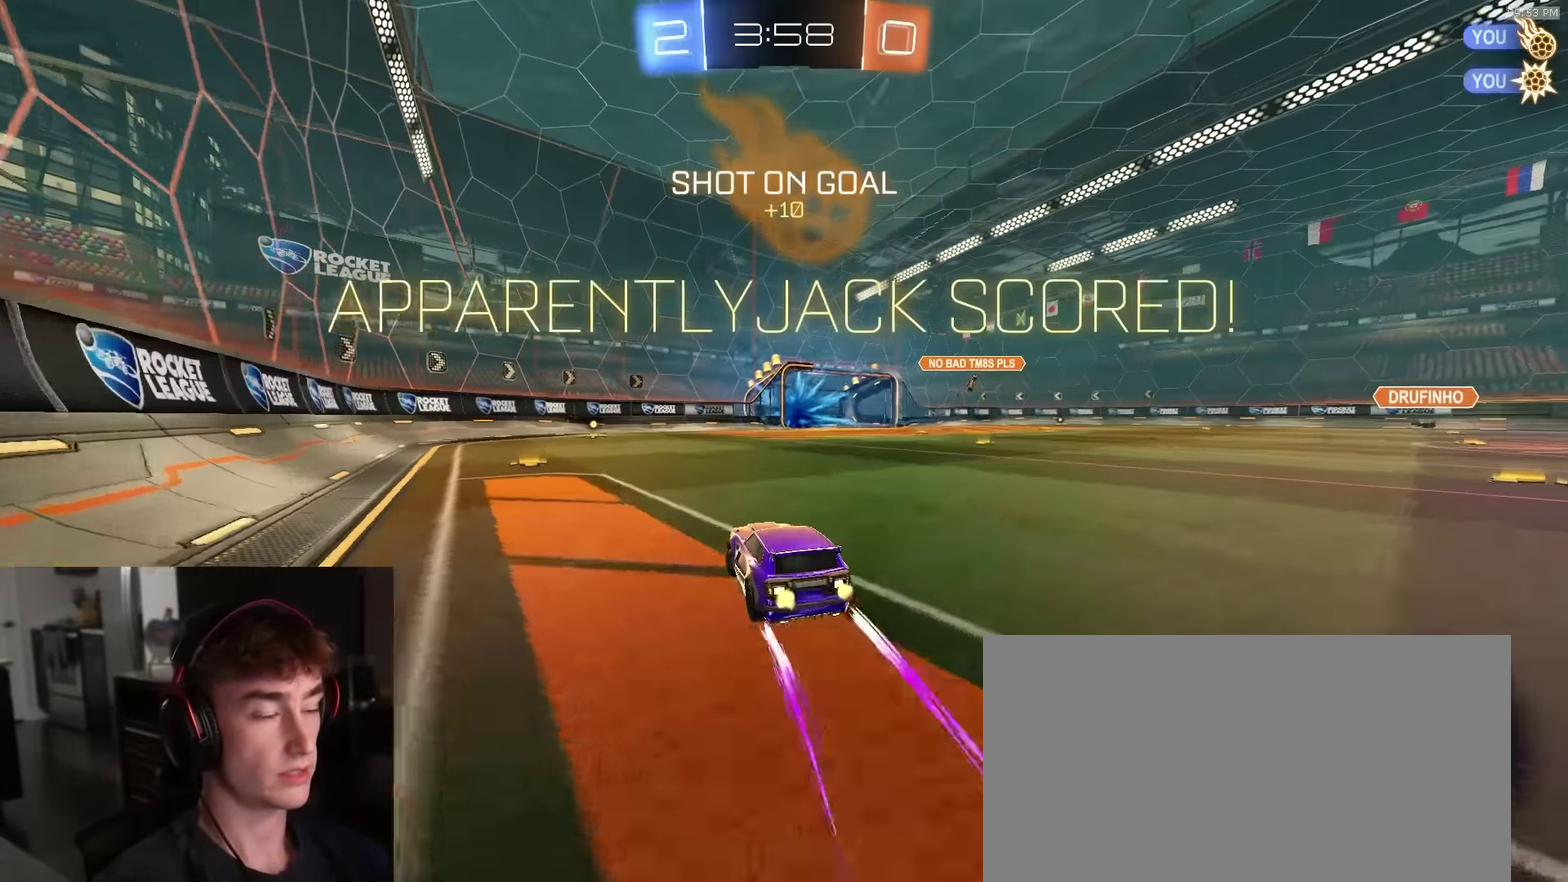
{"dt_ms": 900, "buttons": ["L1"], "left_stick": "down-left", "right_stick": "center"}
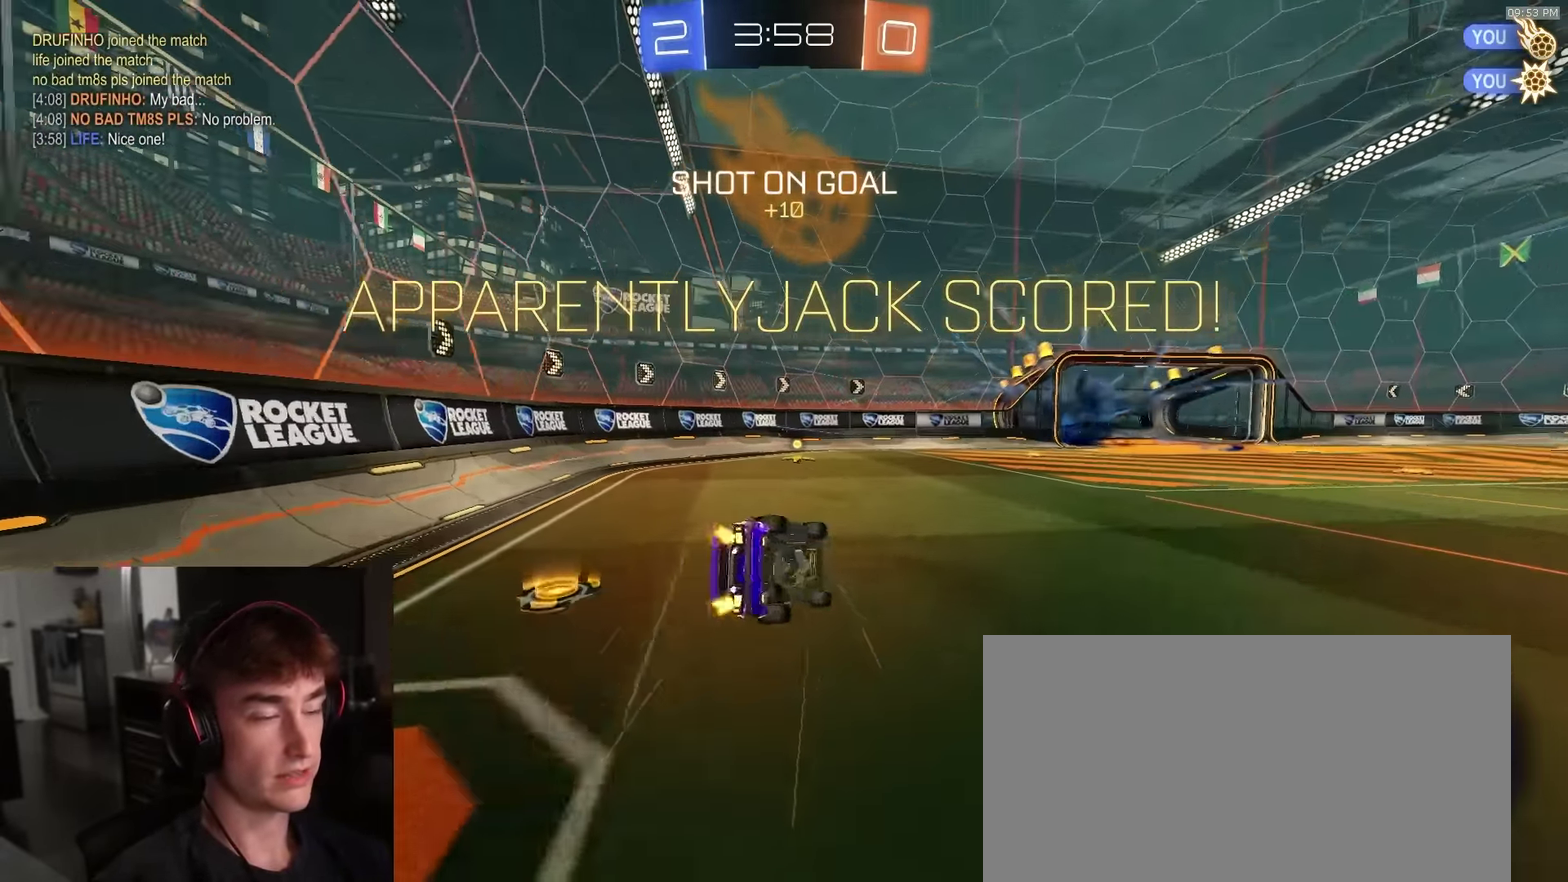
{"dt_ms": 300, "buttons": ["L1", "R1", "R2"], "left_stick": "down-left", "right_stick": "center", "events": [[150, "R2", "down"], [167, "R1", "down"]]}
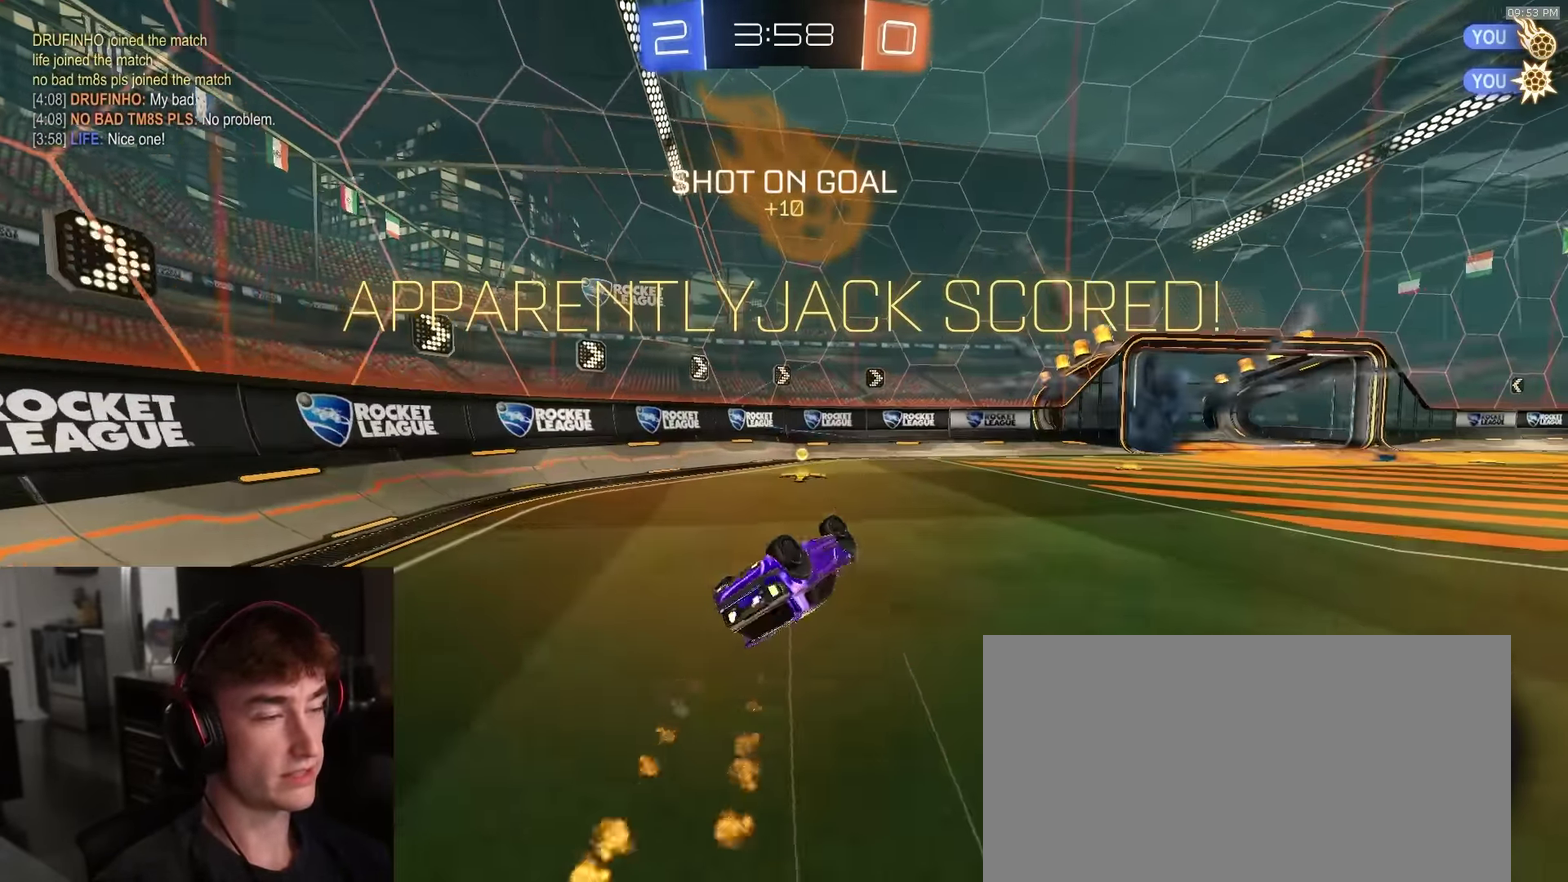
{"dt_ms": 500, "buttons": ["L1", "R2"], "left_stick": "center", "right_stick": "center", "events": [[17, "R1", "up"], [267, "left_stick", "center"], [367, "DPAD_LEFT", "down"], [433, "DPAD_LEFT", "up"]]}
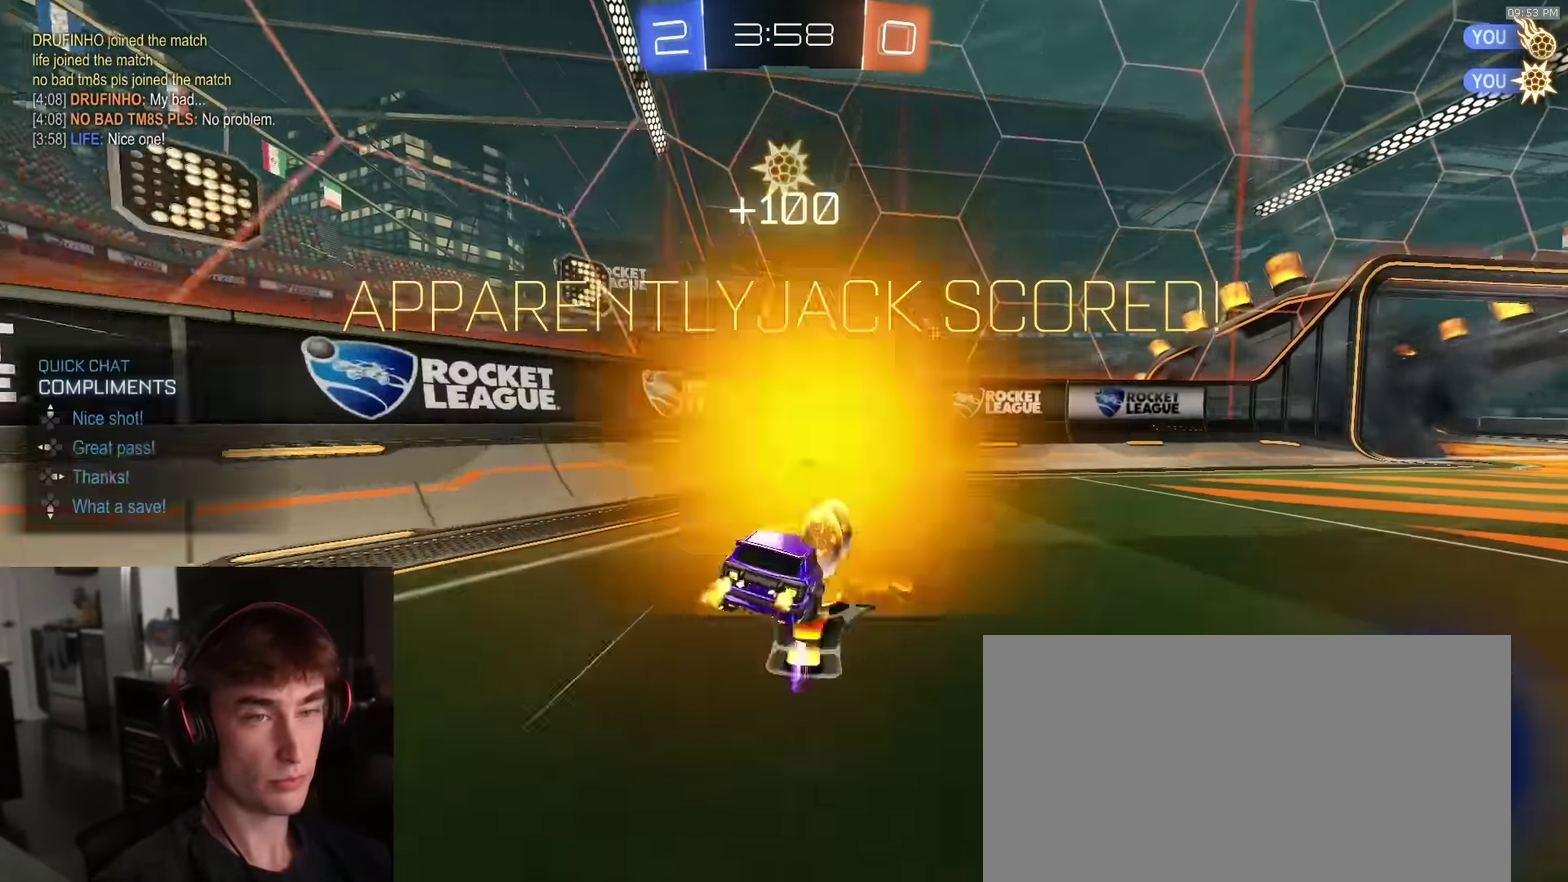
{"dt_ms": 300, "buttons": ["R1", "R2"], "left_stick": "right", "right_stick": "center", "events": [[33, "DPAD_RIGHT", "down"], [100, "DPAD_RIGHT", "up"], [133, "L1", "up"], [267, "R1", "down"], [267, "left_stick", "right"]]}
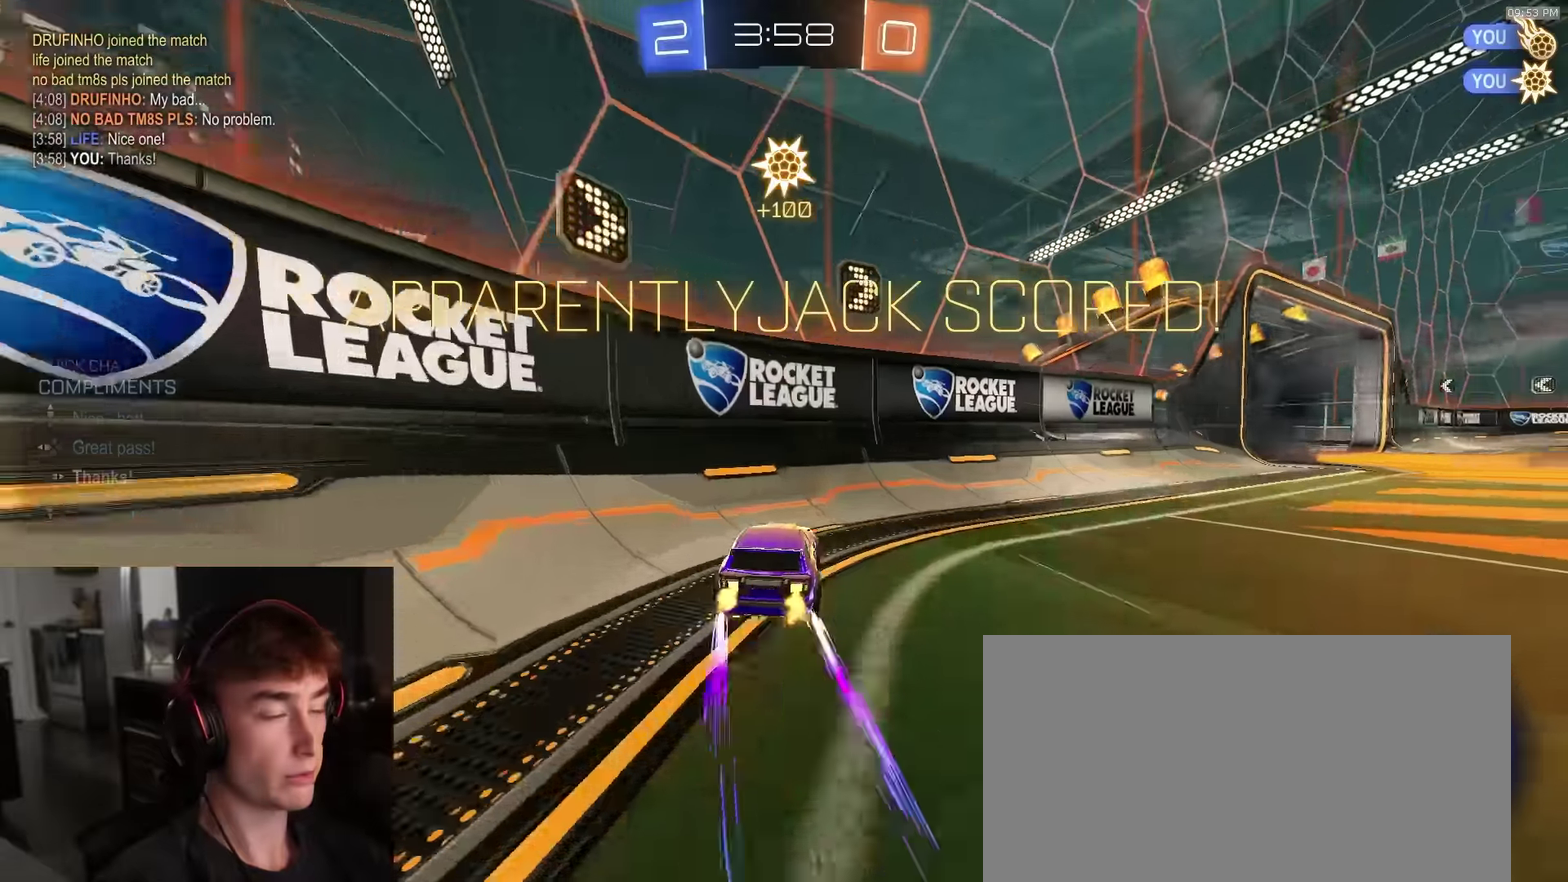
{"dt_ms": 900, "buttons": ["R2"], "left_stick": "center", "right_stick": "center", "events": [[17, "CROSS", "down"], [83, "CROSS", "up"], [150, "CROSS", "down"], [200, "CROSS", "up"], [400, "left_stick", "up-left"], [417, "CROSS", "down"], [483, "CROSS", "up"], [517, "left_stick", "down-right"], [617, "left_stick", "center"], [717, "R1", "up"]]}
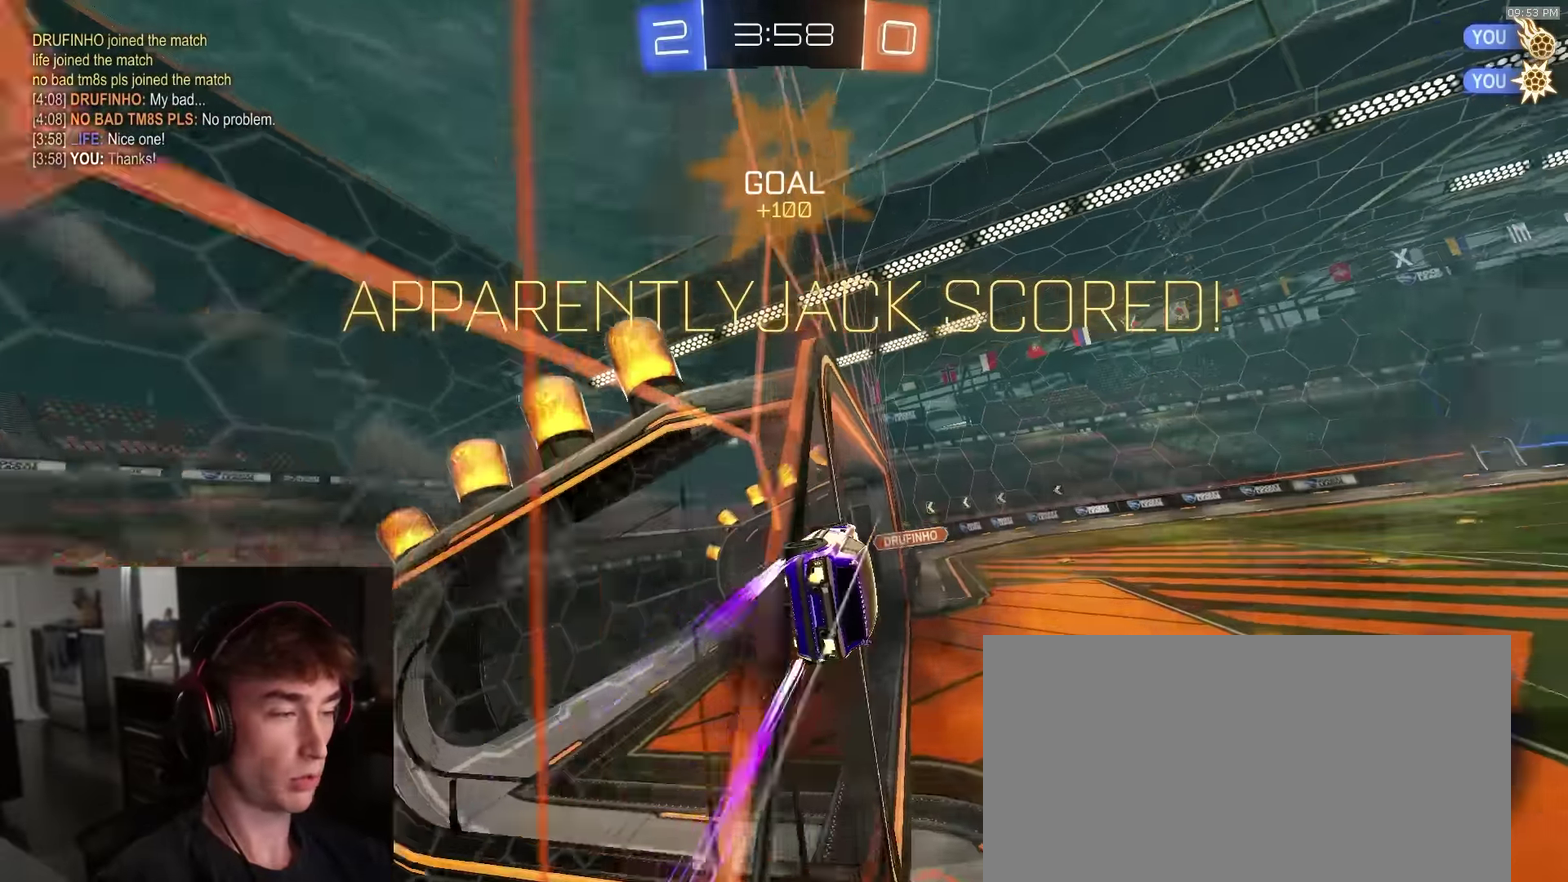
{"dt_ms": 300, "buttons": ["R2"], "left_stick": "center", "right_stick": "center", "events": [[117, "left_stick", "right"], [217, "left_stick", "center"]]}
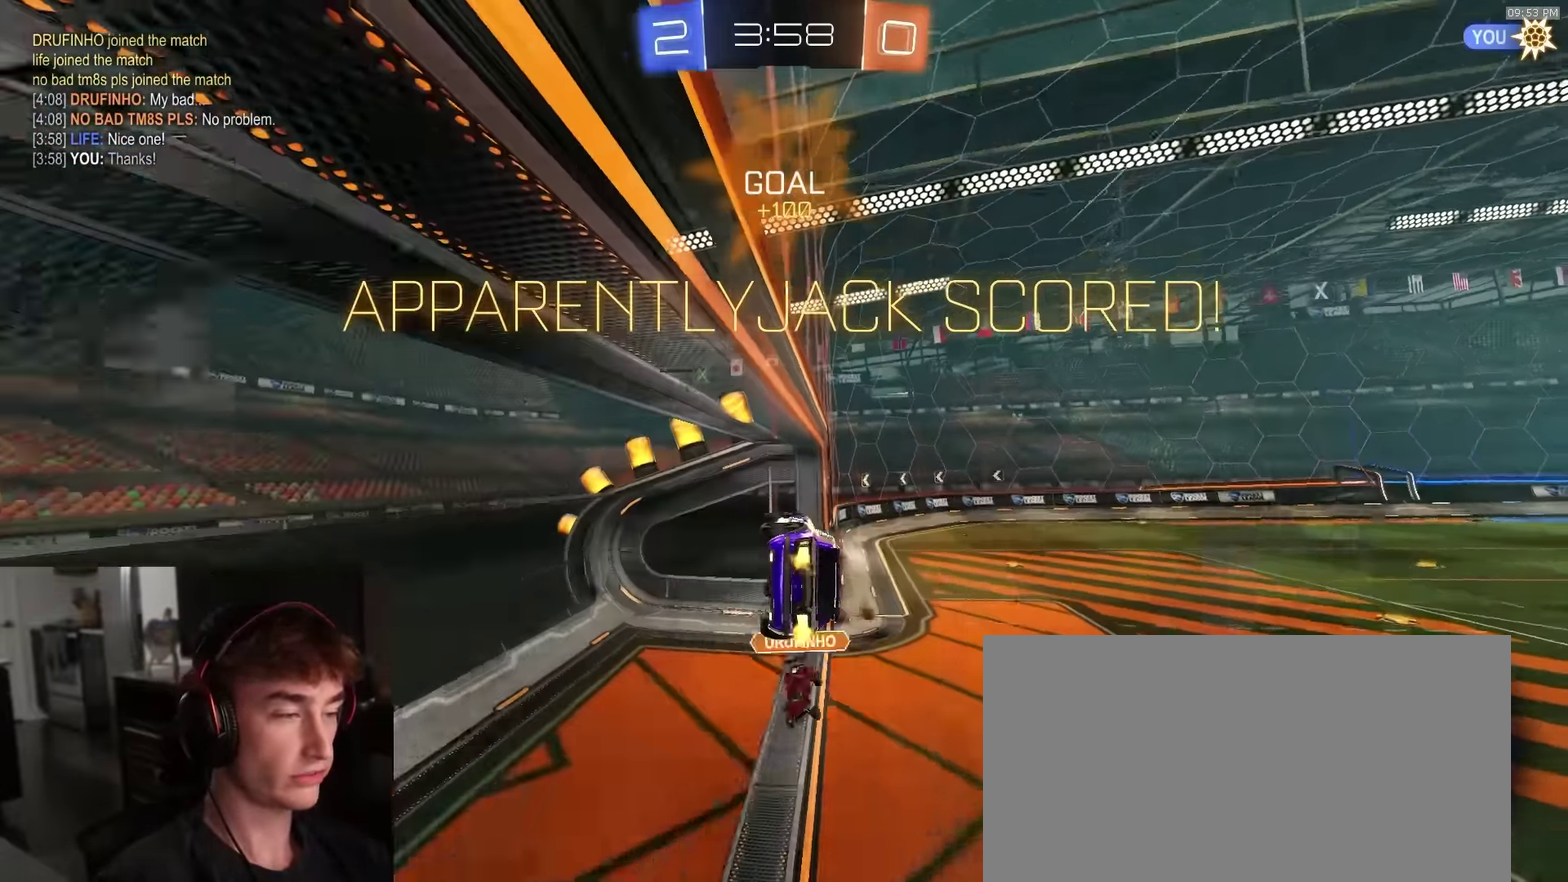
{"dt_ms": 600, "buttons": [], "left_stick": "center", "right_stick": "center", "events": [[150, "R2", "up"]]}